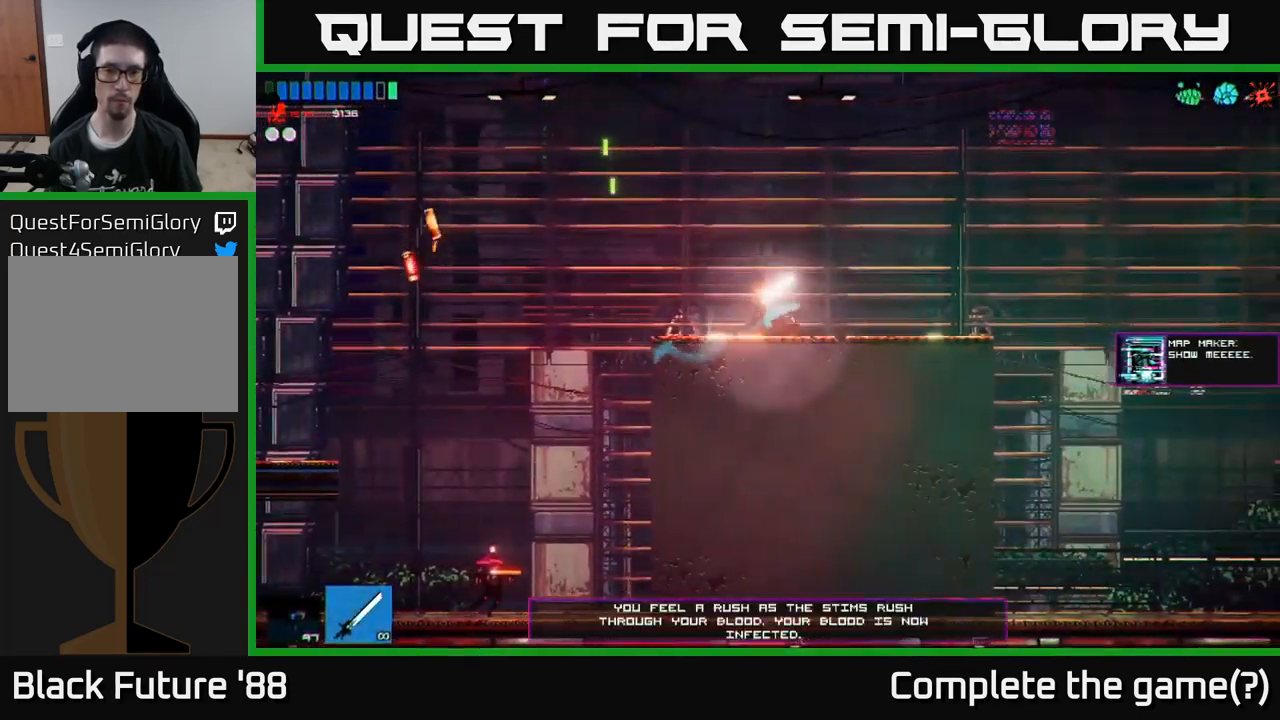
Gameplay with a controller (Xbox layout); each line is a JSON object with the inputs held at the frame after it. "events" lists button and stick changes between this image and that frame as [ms after this image, input, new state], when the widget could be followed in between.
{"buttons": [], "left_stick": "left", "right_stick": "down", "events": [[267, "right_stick", "down"]]}
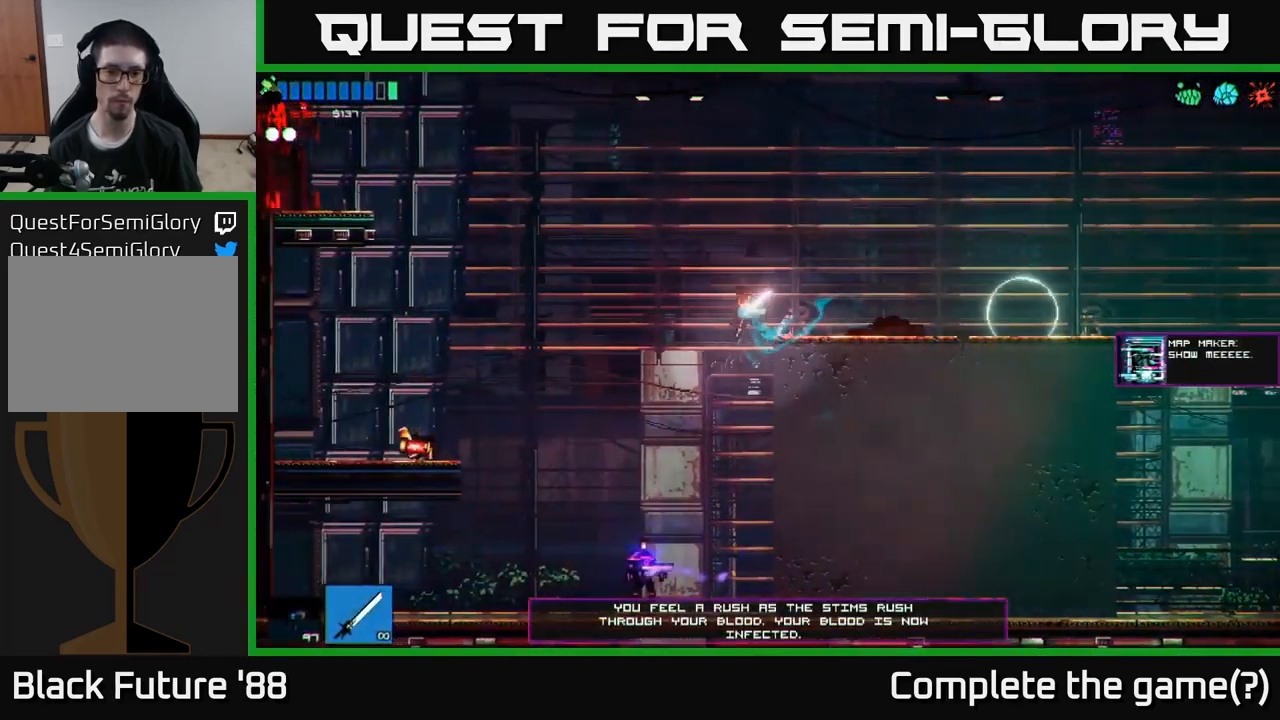
{"buttons": [], "left_stick": "left", "right_stick": "down", "events": [[333, "R2", "down"], [467, "R2", "up"]]}
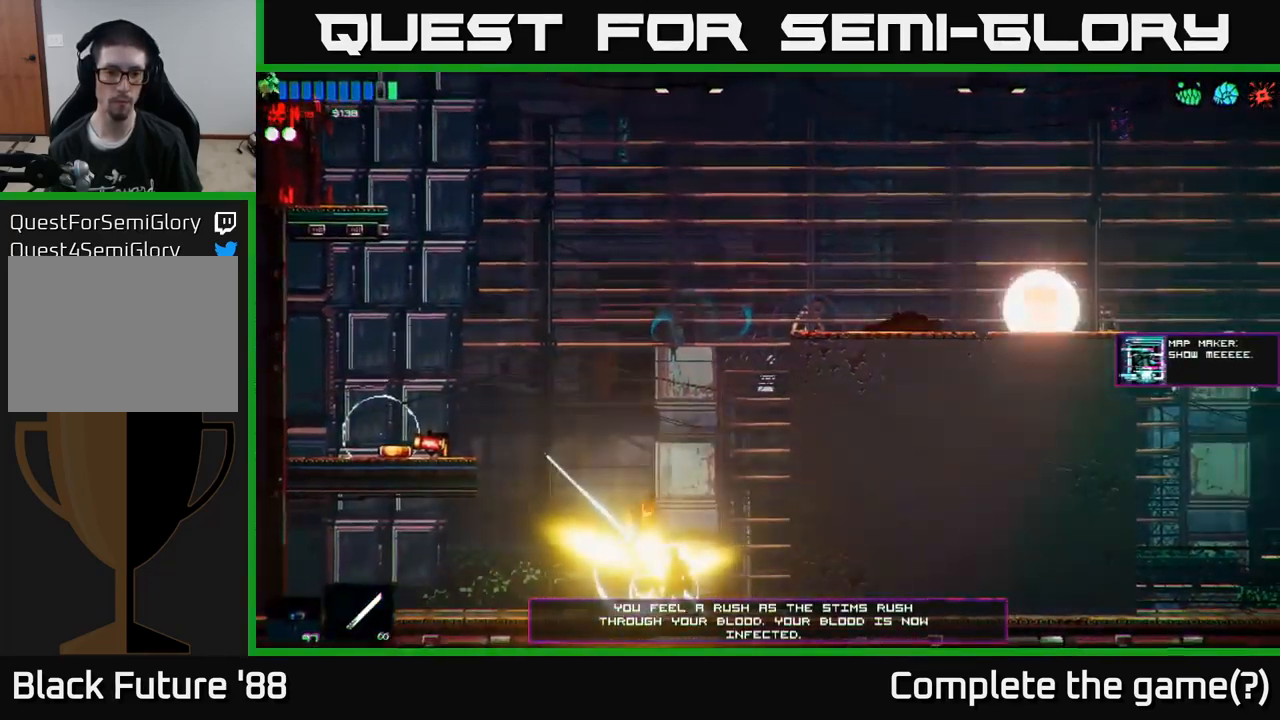
{"buttons": [], "left_stick": "right", "right_stick": "down-right", "events": [[17, "A", "down"], [117, "right_stick", "down-right"], [167, "A", "up"], [384, "left_stick", "right"]]}
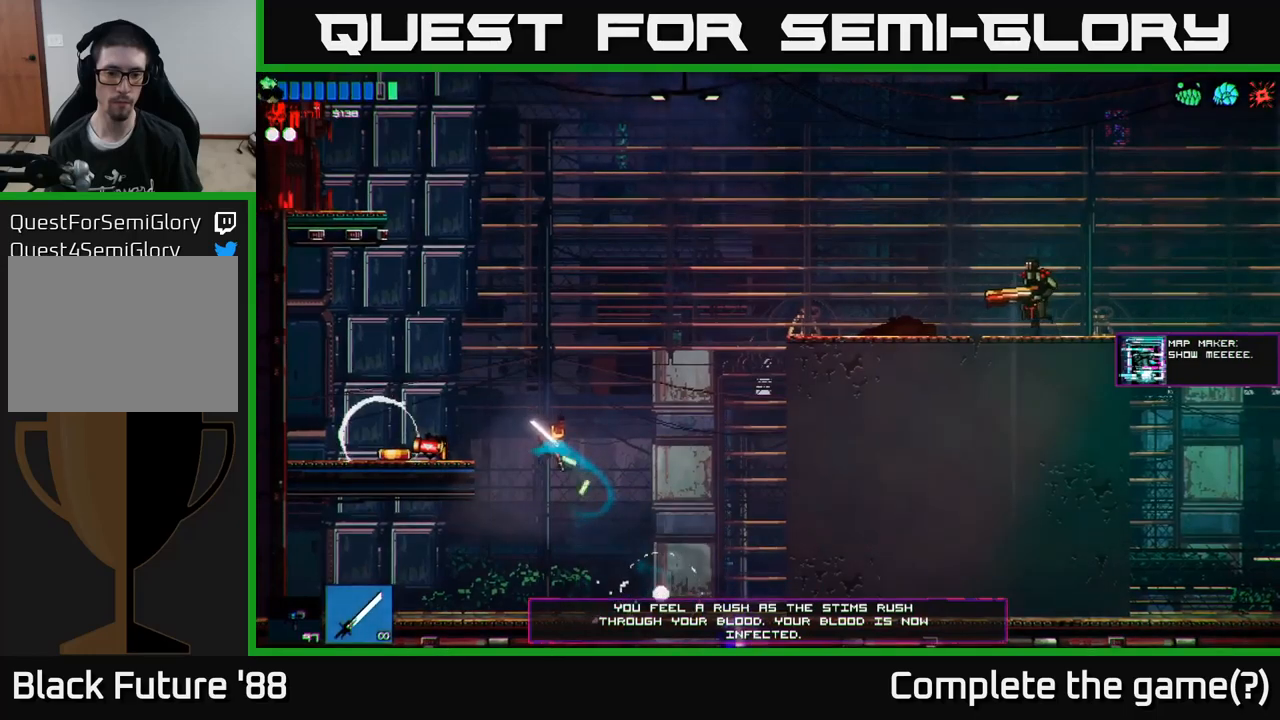
{"buttons": ["A"], "left_stick": "right", "right_stick": "up-right", "events": [[217, "right_stick", "center"], [300, "left_stick", "center"], [417, "A", "down"], [417, "left_stick", "right"], [417, "right_stick", "up-right"]]}
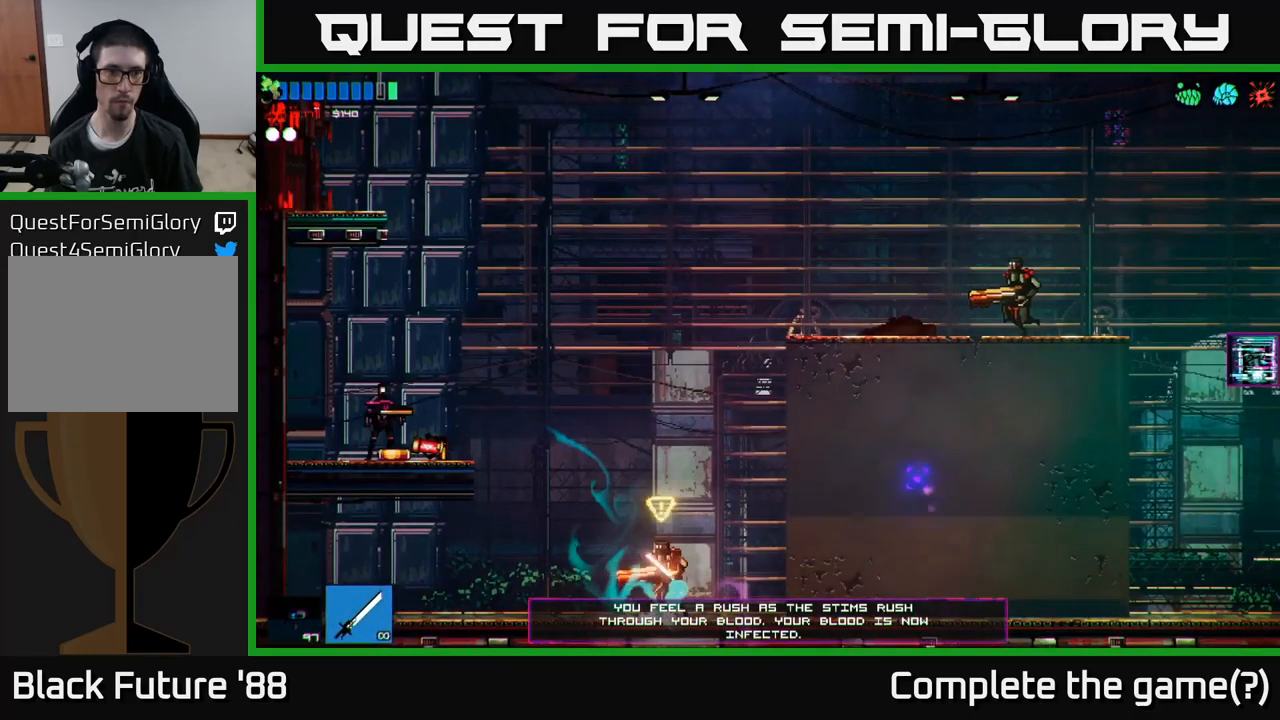
{"buttons": ["A"], "left_stick": "right", "right_stick": "up-right", "events": [[250, "A", "up"], [450, "A", "down"]]}
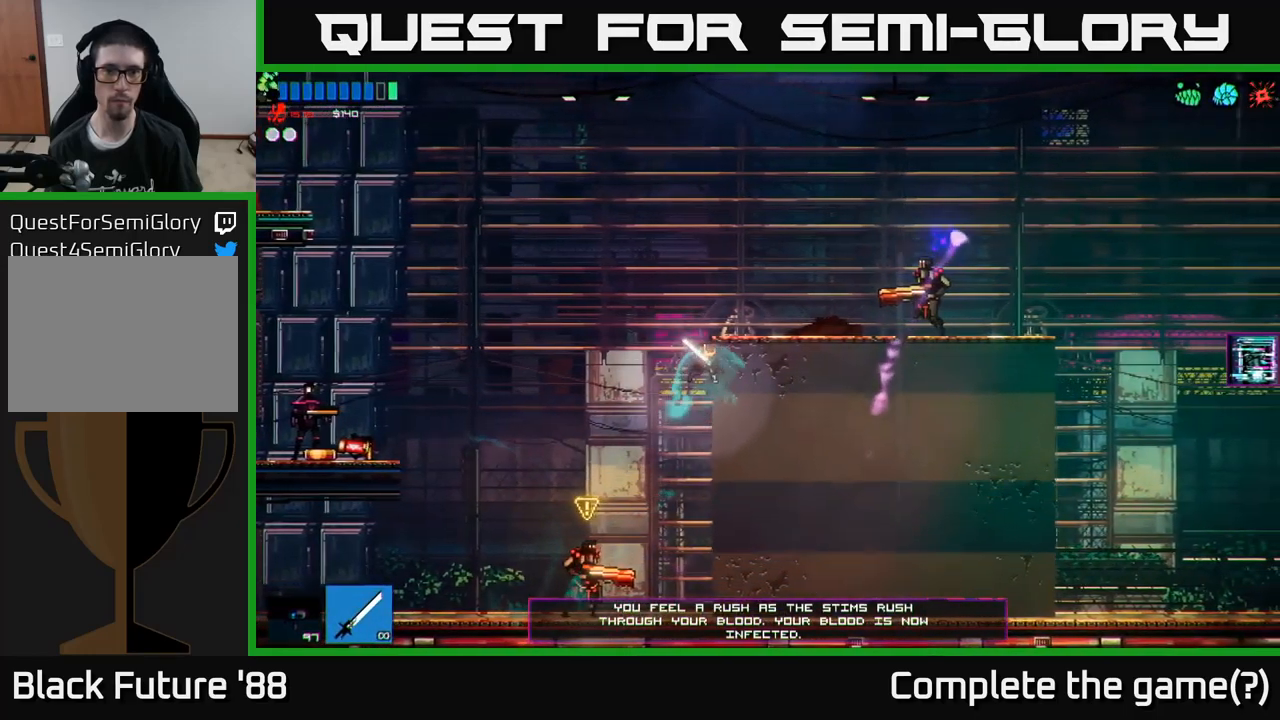
{"buttons": ["R2"], "left_stick": "right", "right_stick": "right", "events": [[150, "right_stick", "right"], [284, "A", "up"], [467, "R2", "down"]]}
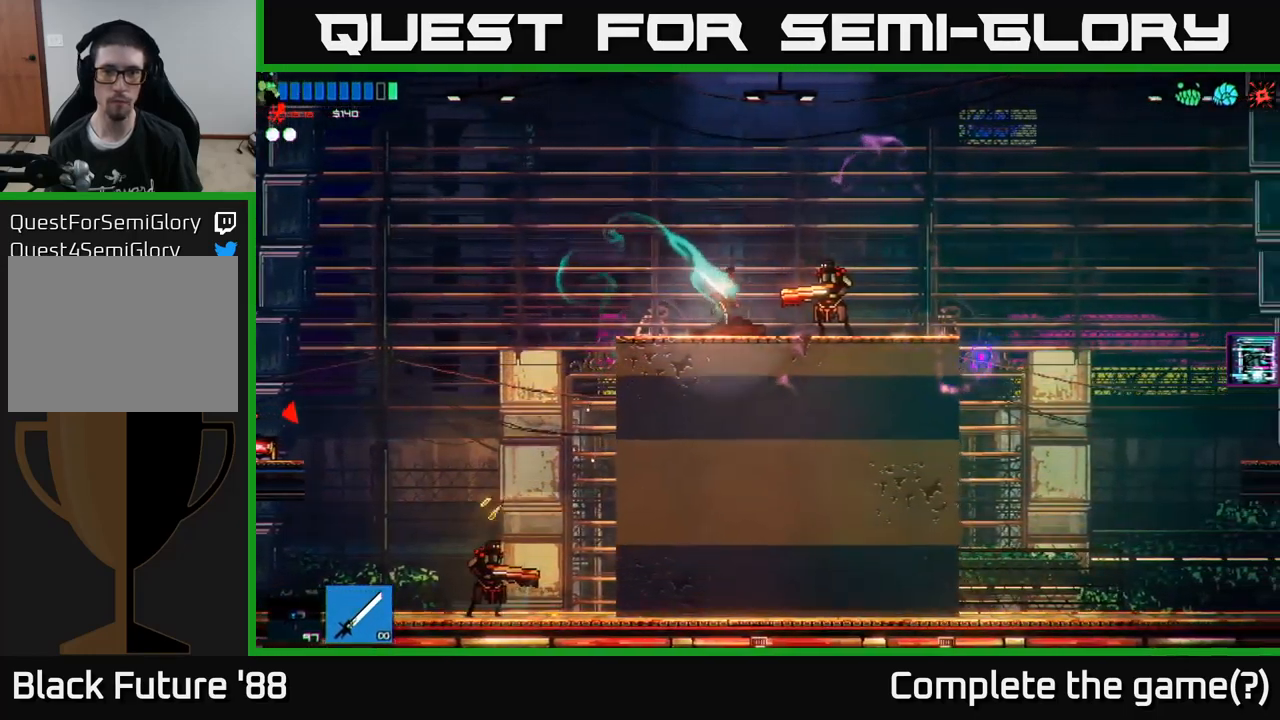
{"buttons": [], "left_stick": "right", "right_stick": "right", "events": [[84, "left_stick", "left"], [100, "R2", "up"], [234, "left_stick", "center"], [434, "left_stick", "right"]]}
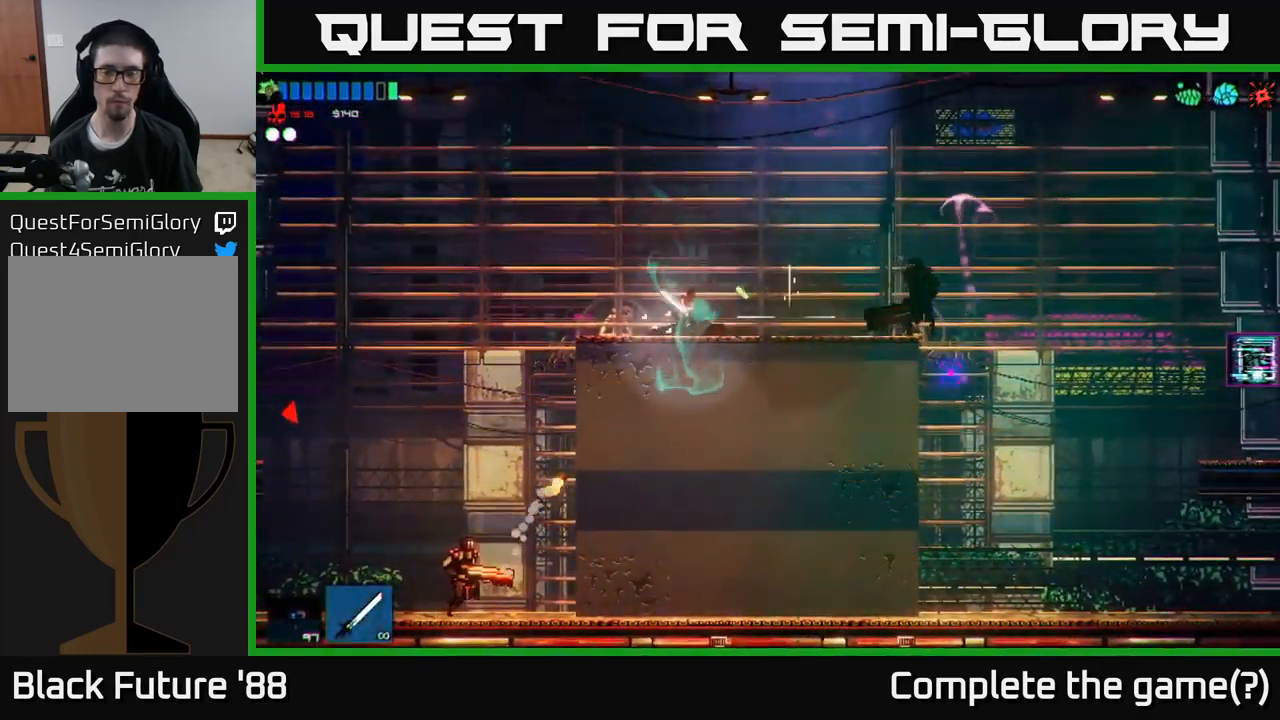
{"buttons": [], "left_stick": "left", "right_stick": "left", "events": [[17, "right_stick", "down-right"], [317, "left_stick", "left"], [334, "right_stick", "left"]]}
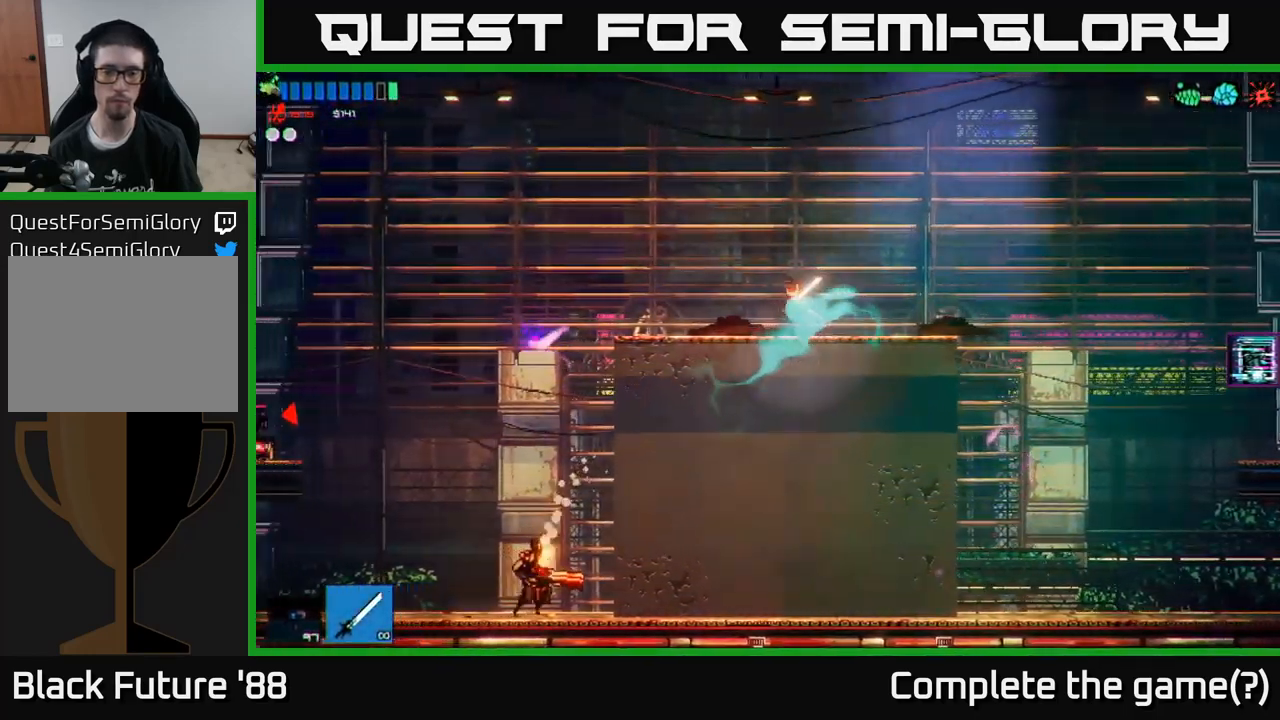
{"buttons": ["A"], "left_stick": "left", "right_stick": "left", "events": [[467, "A", "down"]]}
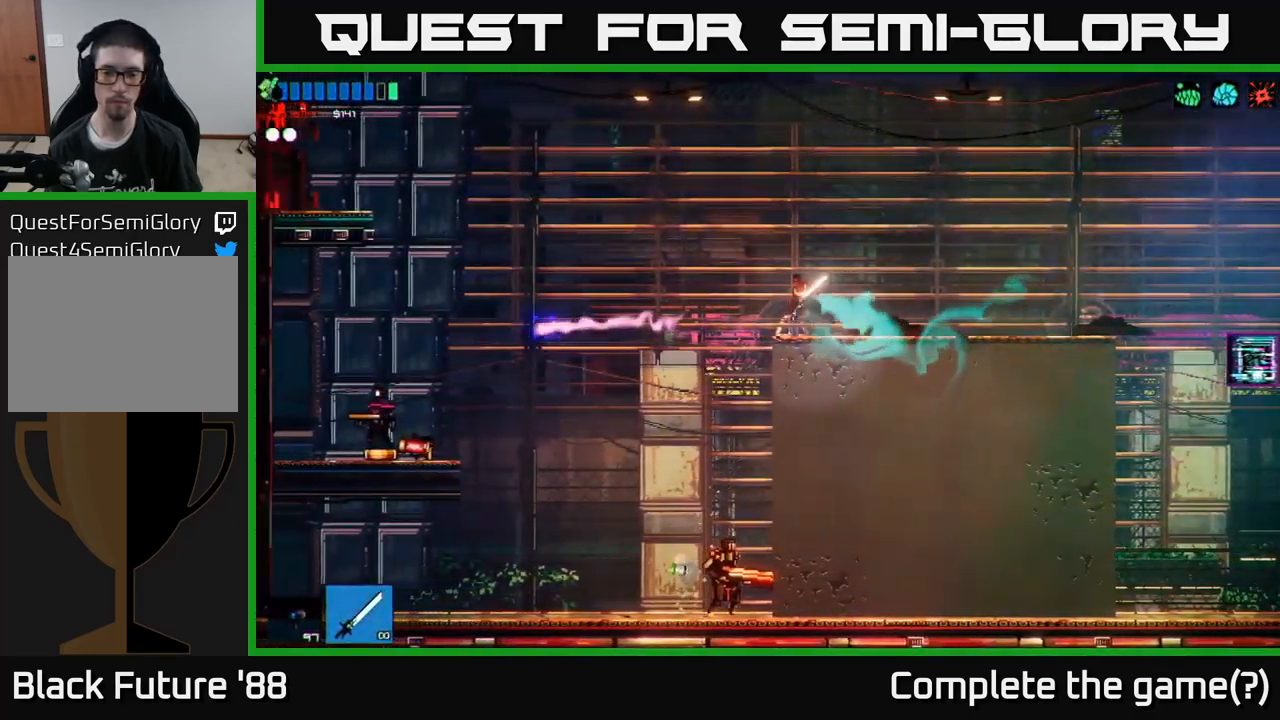
{"buttons": [], "left_stick": "center", "right_stick": "down", "events": [[117, "A", "up"], [167, "right_stick", "down"], [384, "left_stick", "center"]]}
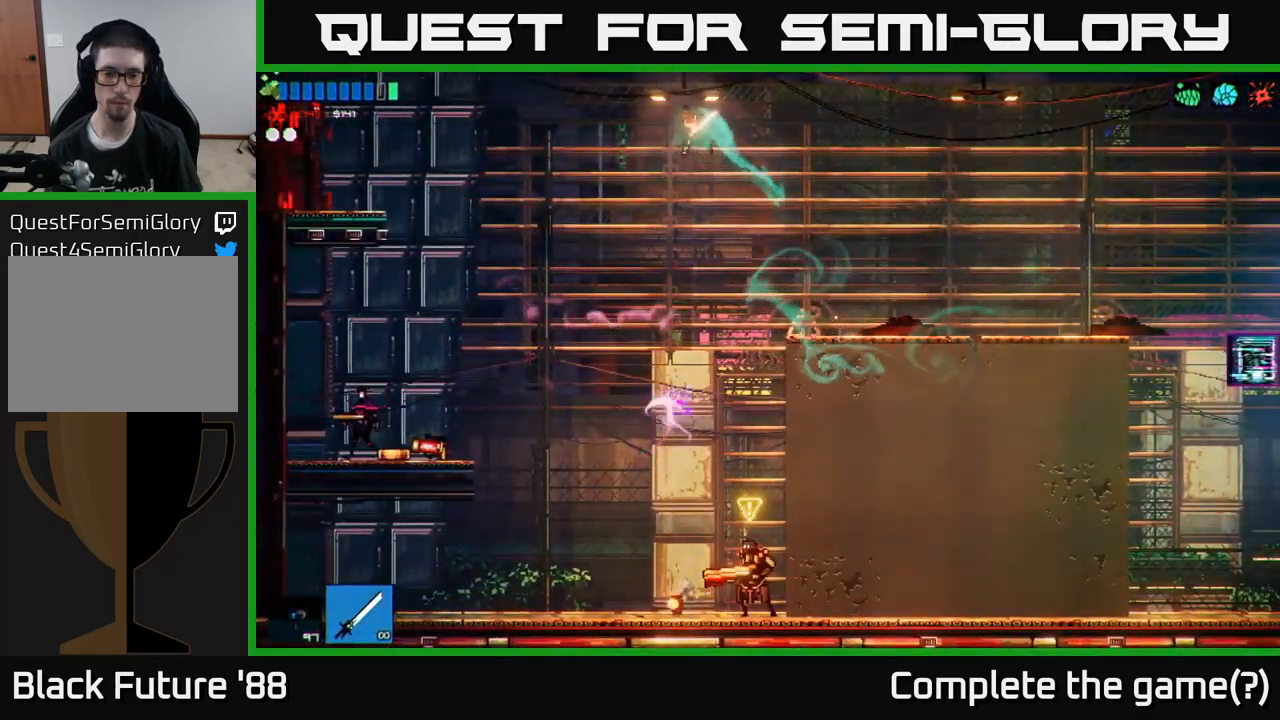
{"buttons": [], "left_stick": "center", "right_stick": "down", "events": []}
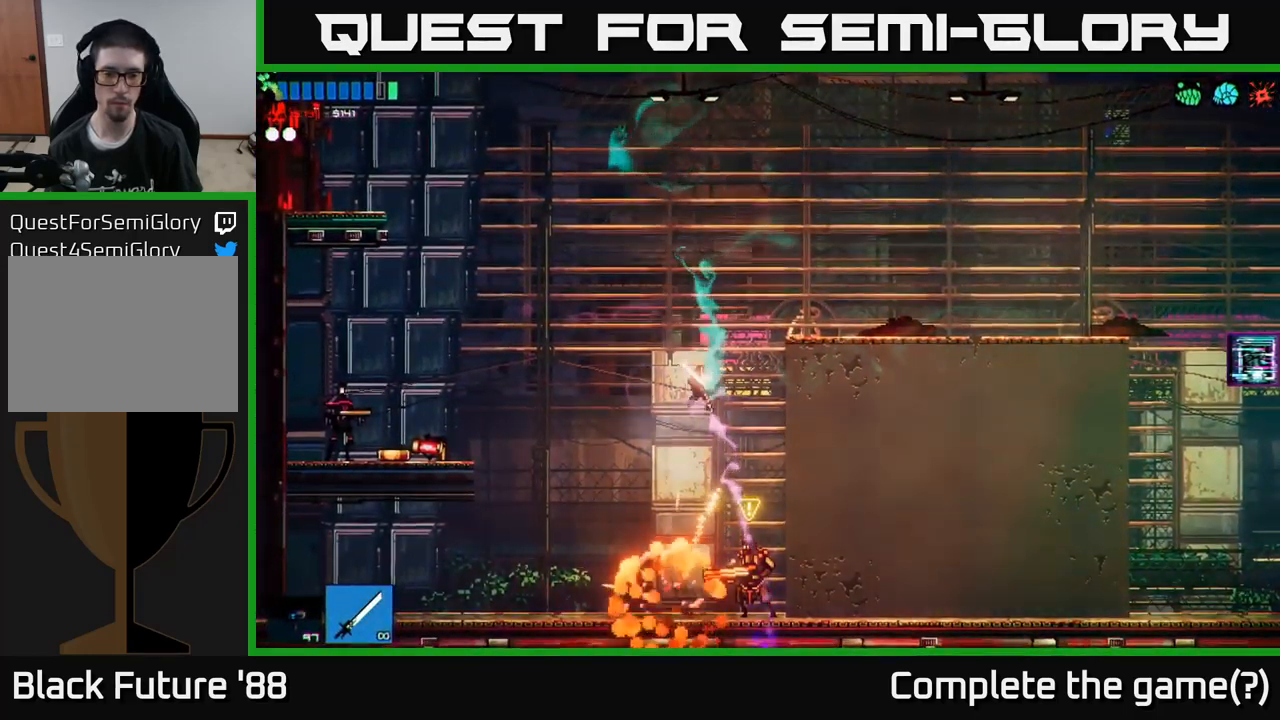
{"buttons": [], "left_stick": "center", "right_stick": "right", "events": [[84, "R2", "down"], [84, "left_stick", "left"], [200, "R2", "up"], [200, "right_stick", "right"], [484, "left_stick", "center"]]}
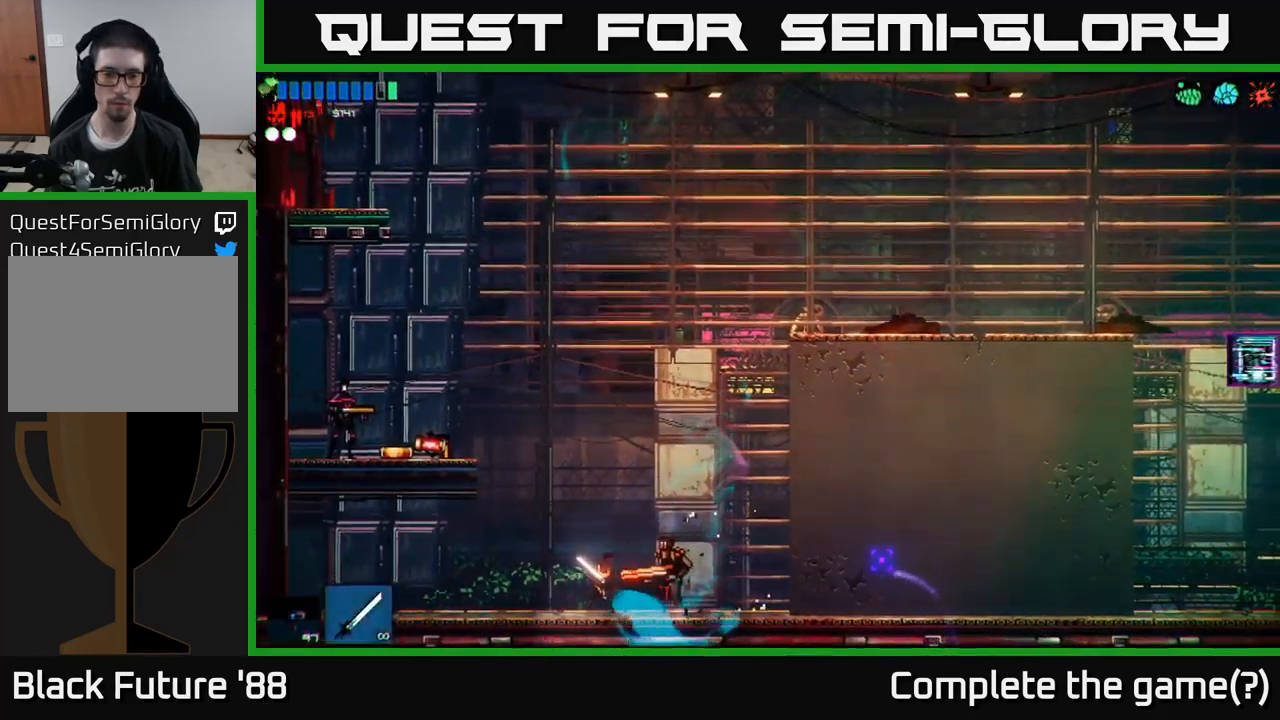
{"buttons": [], "left_stick": "right", "right_stick": "down-right", "events": [[234, "A", "down"], [234, "left_stick", "right"], [300, "R2", "down"], [300, "right_stick", "down-right"], [367, "left_stick", "up-left"], [433, "A", "up"], [466, "R2", "up"], [500, "left_stick", "right"]]}
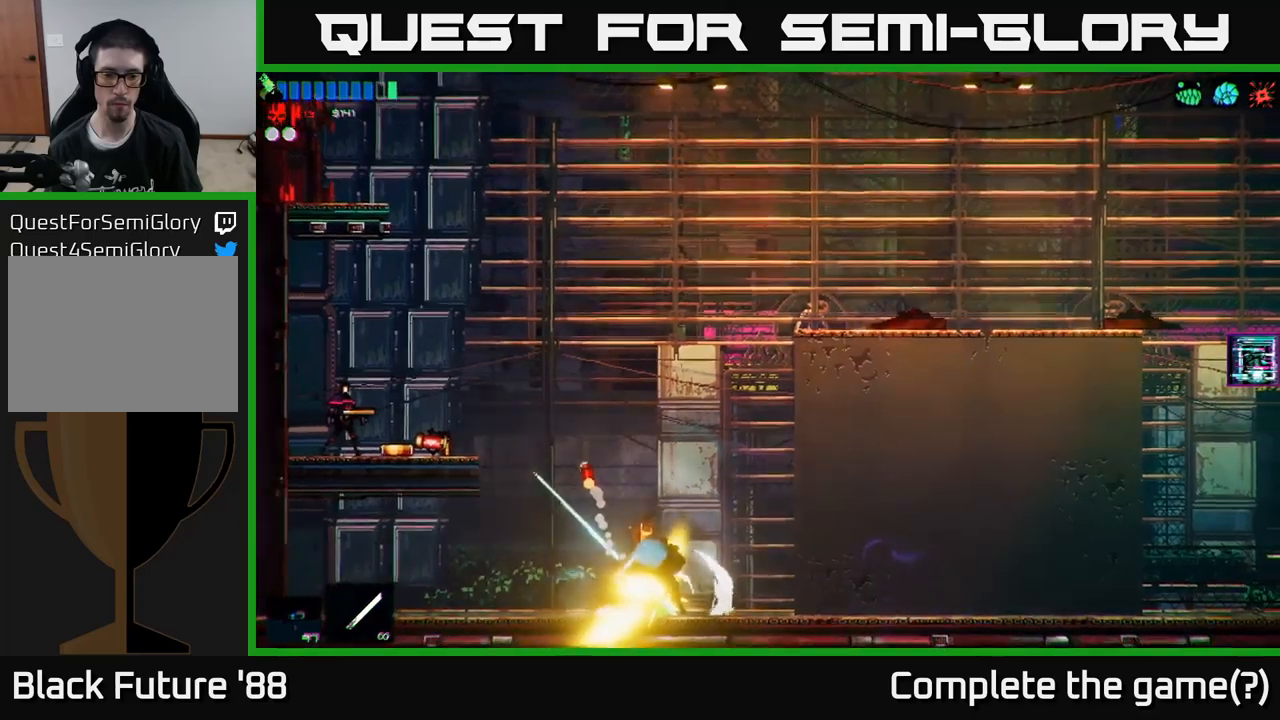
{"buttons": [], "left_stick": "left", "right_stick": "left", "events": [[116, "right_stick", "down"], [316, "right_stick", "down-left"], [350, "left_stick", "center"], [416, "right_stick", "left"], [500, "left_stick", "left"]]}
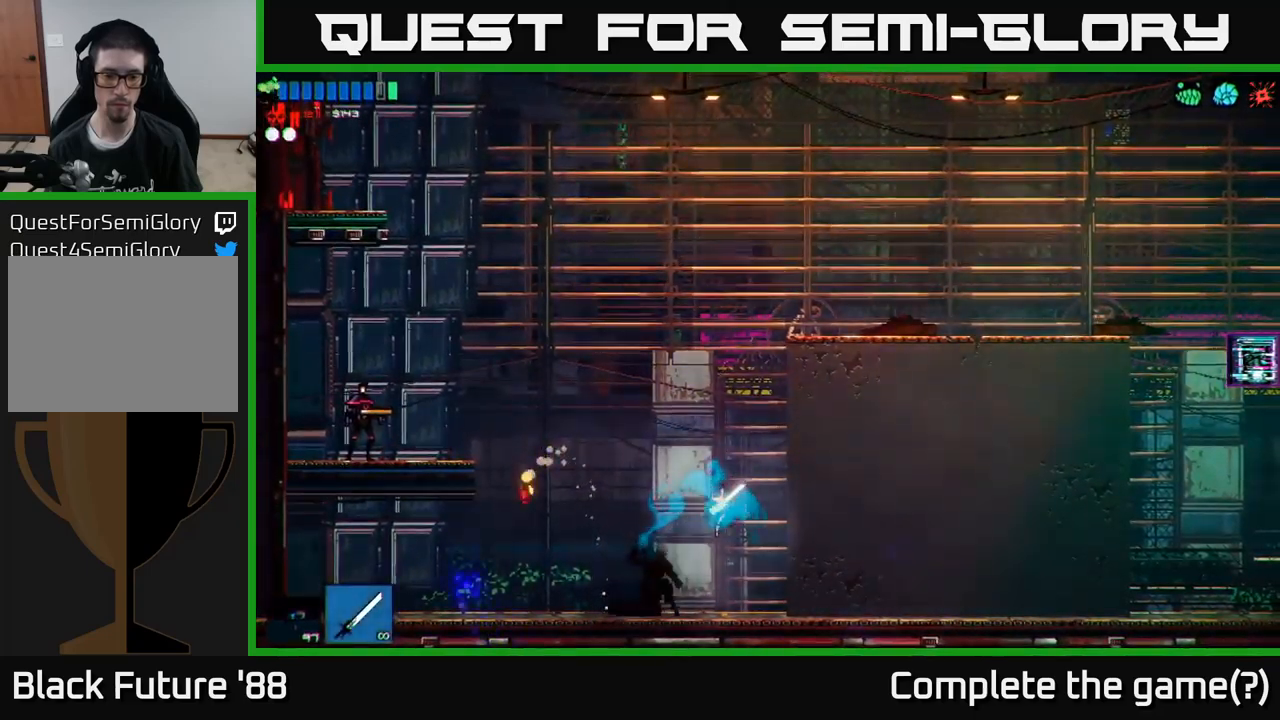
{"buttons": ["A"], "left_stick": "up-left", "right_stick": "left", "events": [[183, "left_stick", "center"], [233, "R1", "down"], [316, "R1", "up"], [333, "A", "down"], [433, "left_stick", "left"], [500, "left_stick", "up-left"]]}
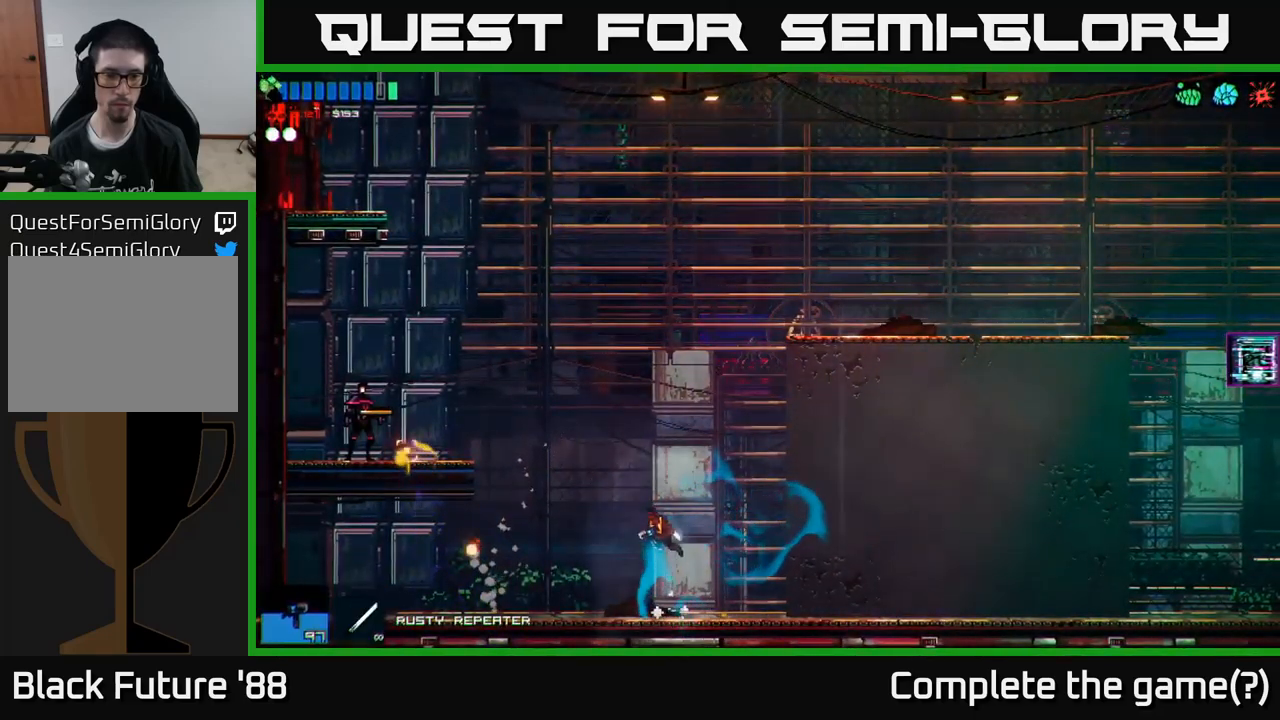
{"buttons": ["R2"], "left_stick": "center", "right_stick": "left", "events": [[50, "R2", "down"], [100, "left_stick", "center"], [116, "A", "up"], [350, "R2", "up"], [400, "R2", "down"]]}
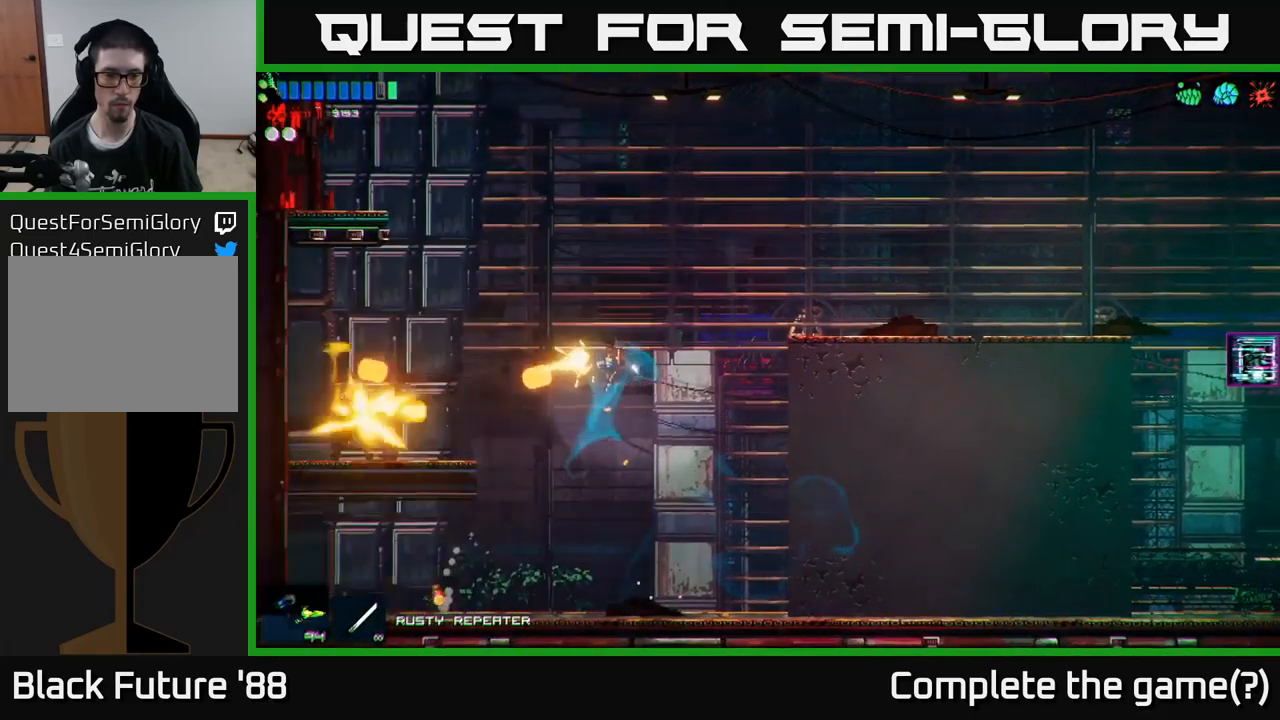
{"buttons": [], "left_stick": "center", "right_stick": "left", "events": [[166, "R2", "up"]]}
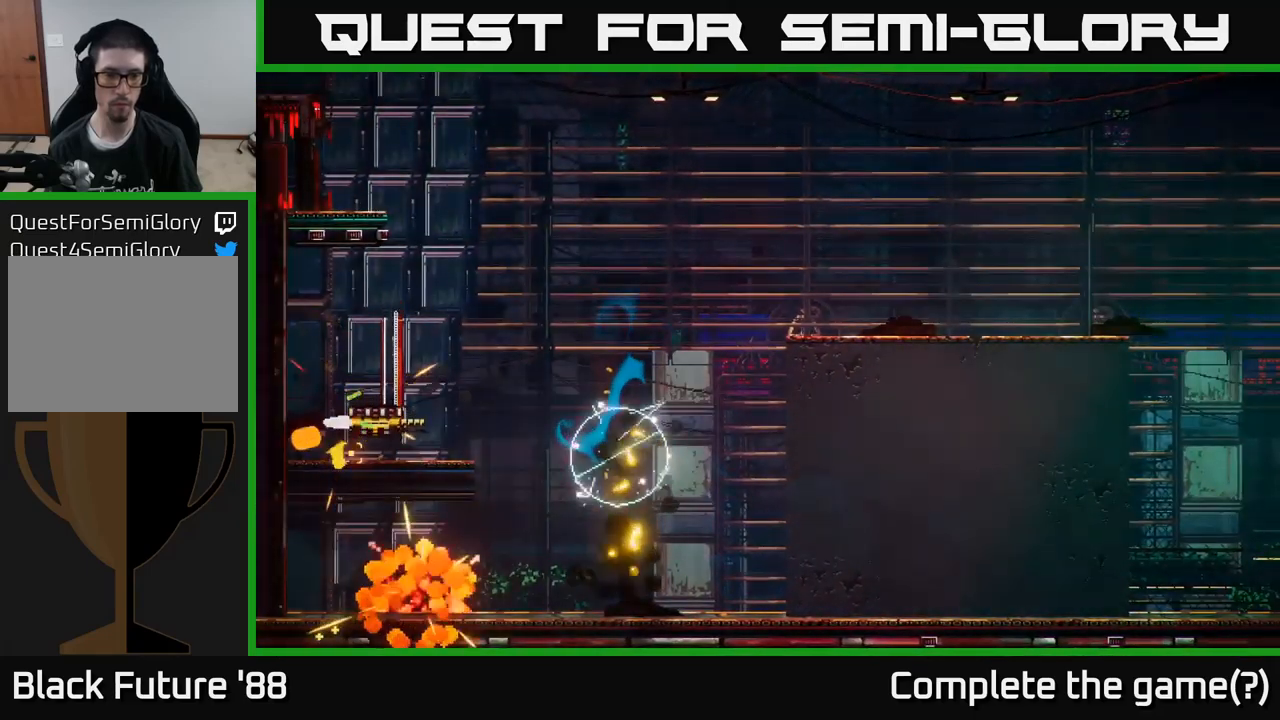
{"buttons": ["A"], "left_stick": "left", "right_stick": "up-left", "events": [[16, "R1", "down"], [116, "R1", "up"], [283, "left_stick", "left"], [366, "A", "down"], [366, "right_stick", "up-left"]]}
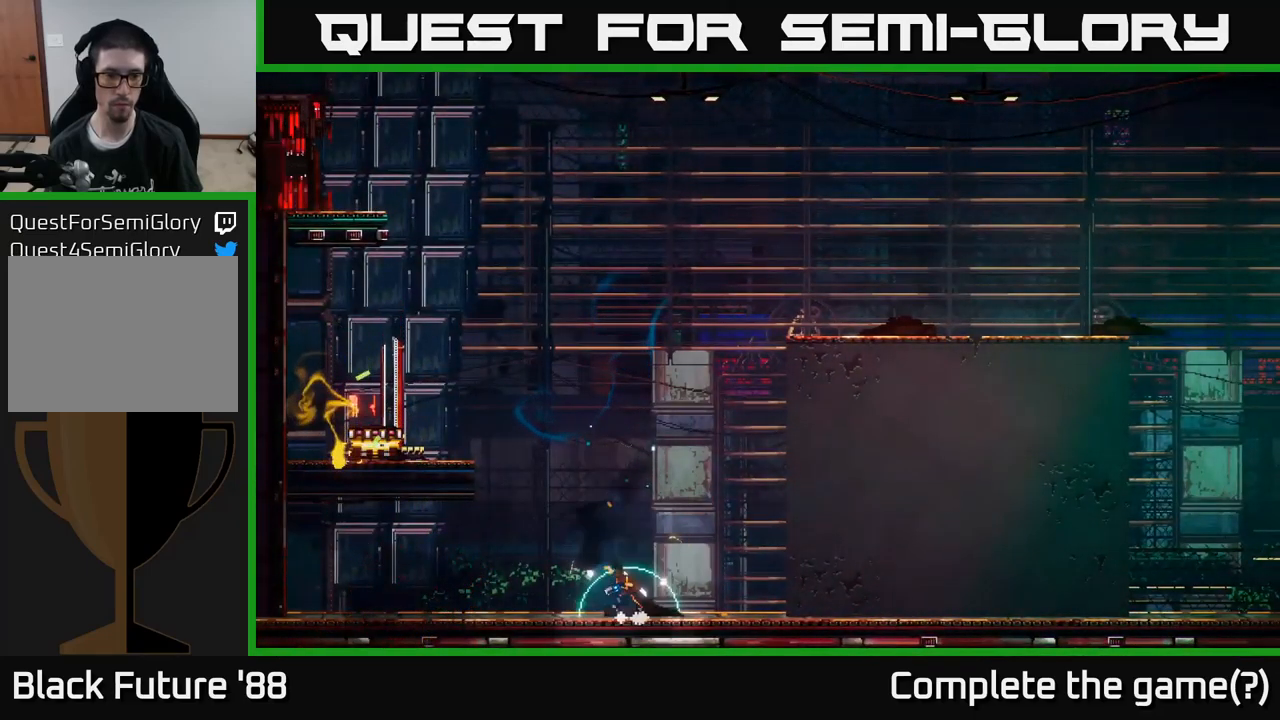
{"buttons": [], "left_stick": "left", "right_stick": "up-left", "events": [[283, "A", "up"]]}
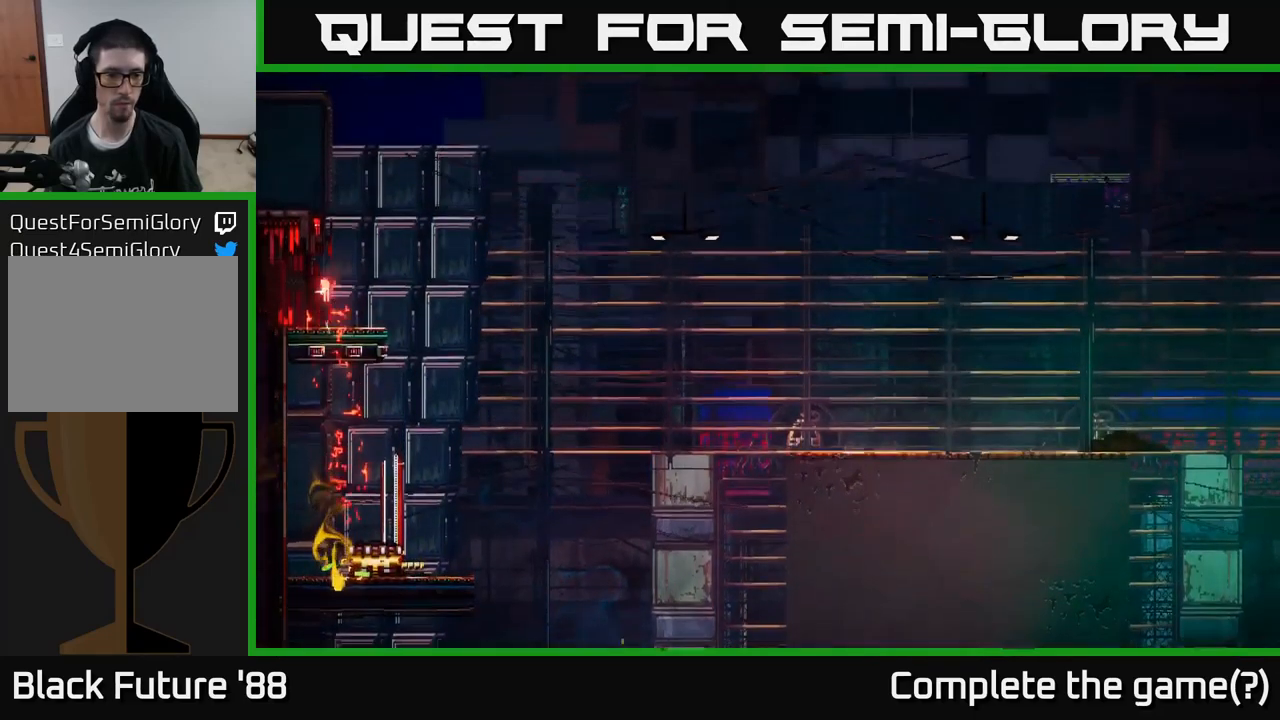
{"buttons": [], "left_stick": "center", "right_stick": "up-left", "events": [[100, "A", "down"], [250, "A", "up"], [333, "left_stick", "center"]]}
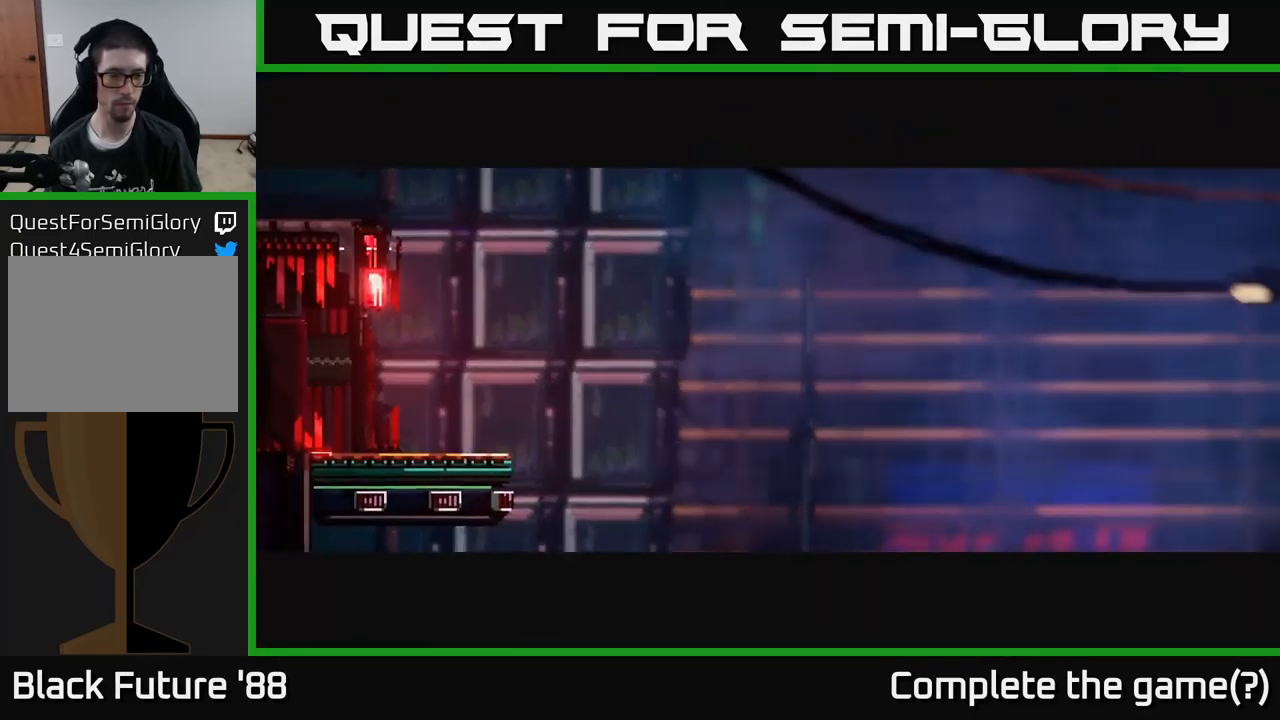
{"buttons": [], "left_stick": "left", "right_stick": "center", "events": [[366, "left_stick", "left"], [416, "right_stick", "center"]]}
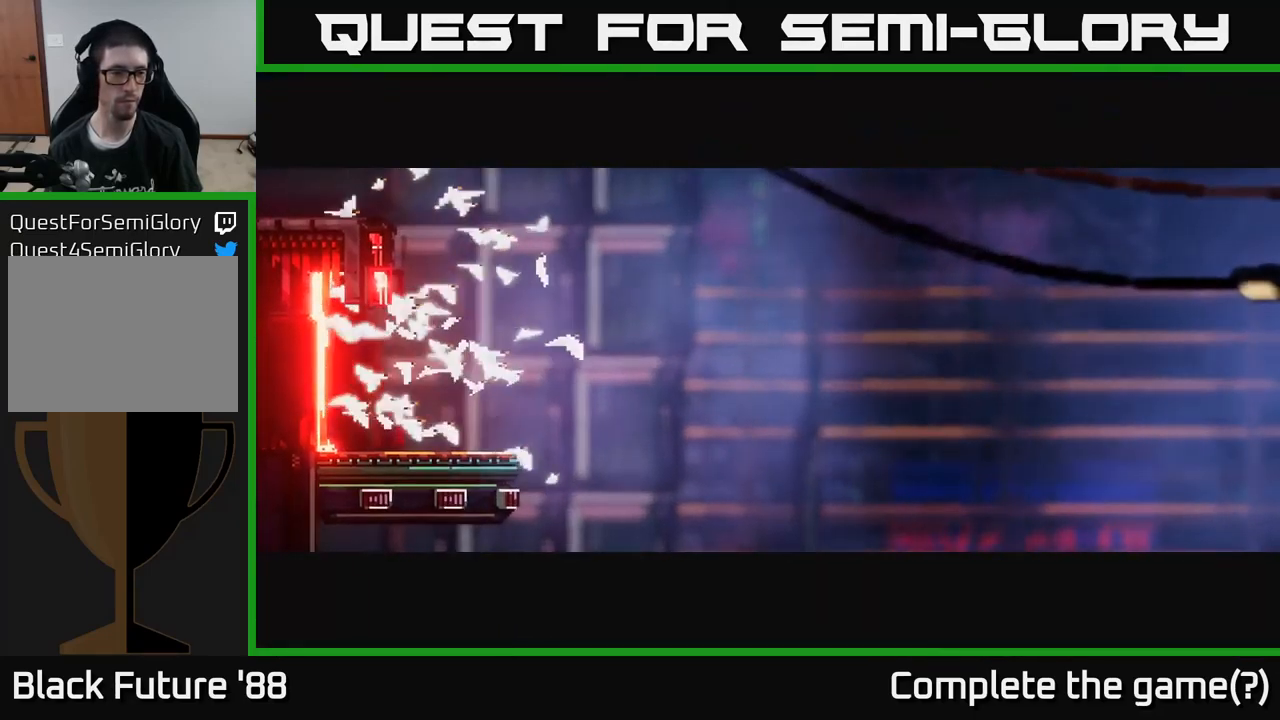
{"buttons": [], "left_stick": "left", "right_stick": "up-left", "events": [[100, "right_stick", "left"], [433, "right_stick", "up-left"]]}
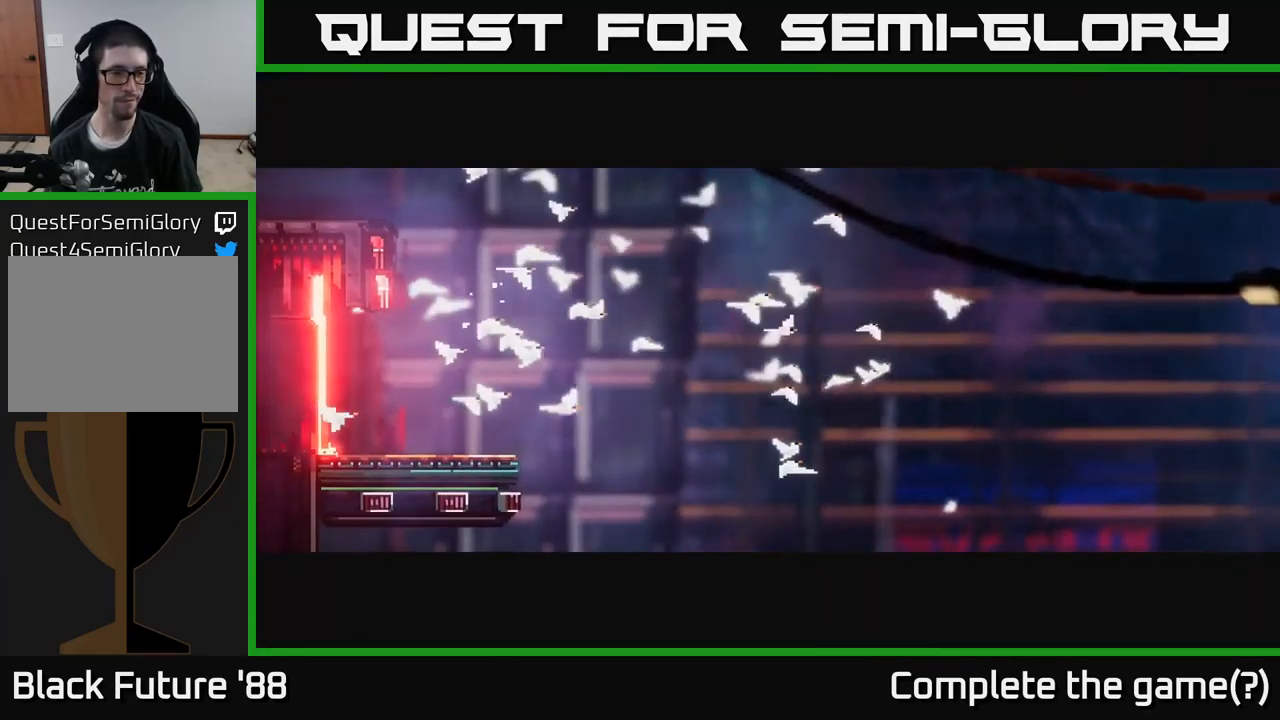
{"buttons": [], "left_stick": "left", "right_stick": "up-left", "events": [[183, "A", "down"], [400, "A", "up"]]}
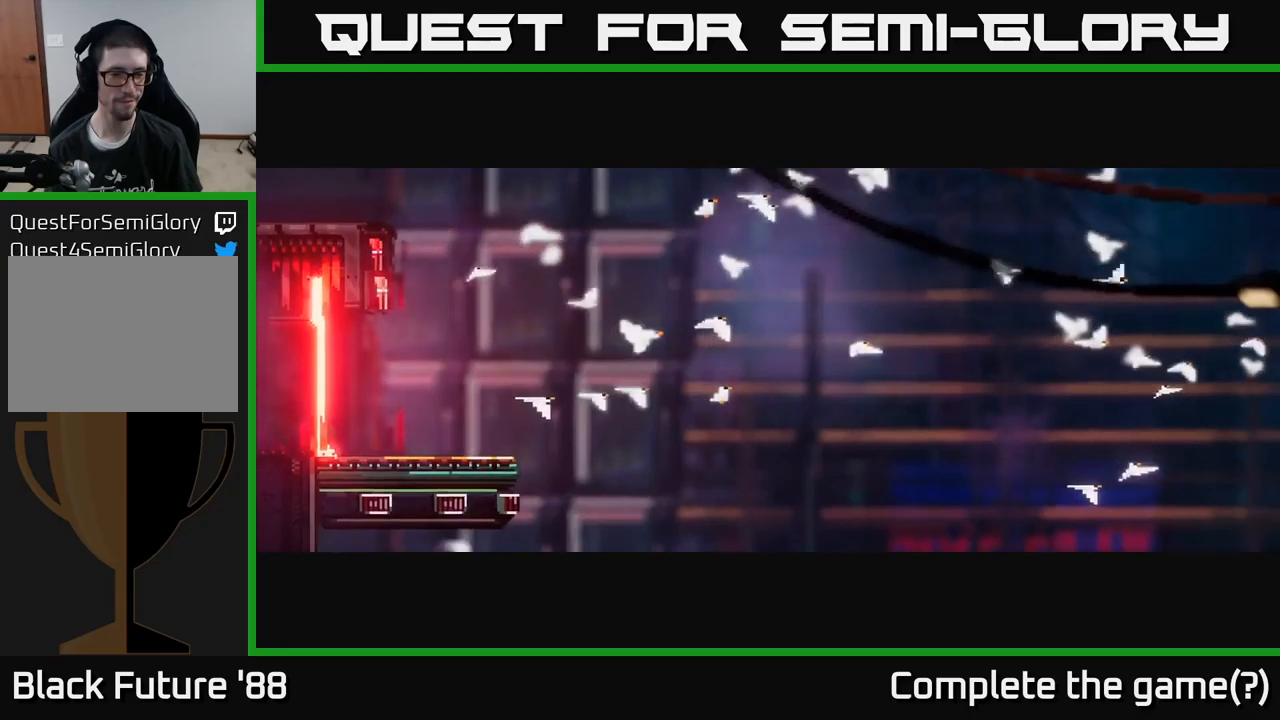
{"buttons": ["A"], "left_stick": "left", "right_stick": "up-left", "events": [[250, "left_stick", "center"], [383, "A", "down"], [500, "left_stick", "left"]]}
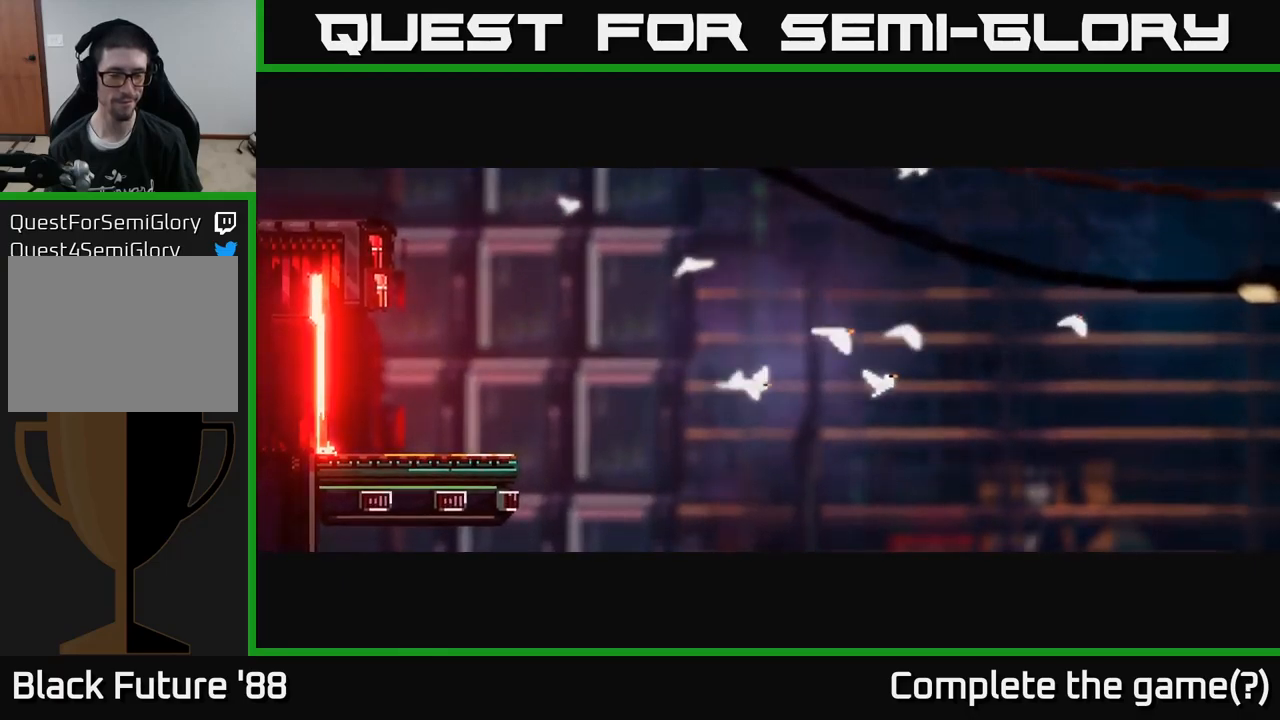
{"buttons": ["A"], "left_stick": "center", "right_stick": "up-left", "events": [[50, "A", "up"], [283, "left_stick", "center"], [450, "A", "down"]]}
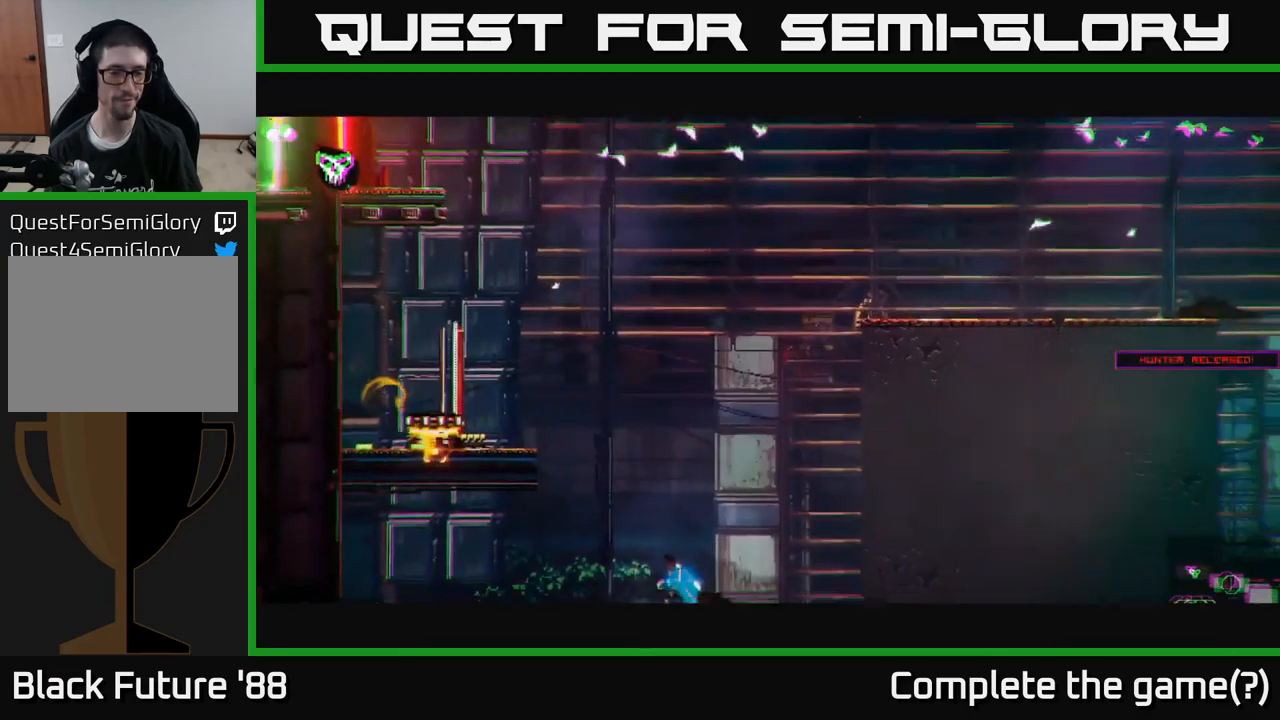
{"buttons": [], "left_stick": "left", "right_stick": "up-left", "events": [[67, "left_stick", "left"], [183, "A", "up"]]}
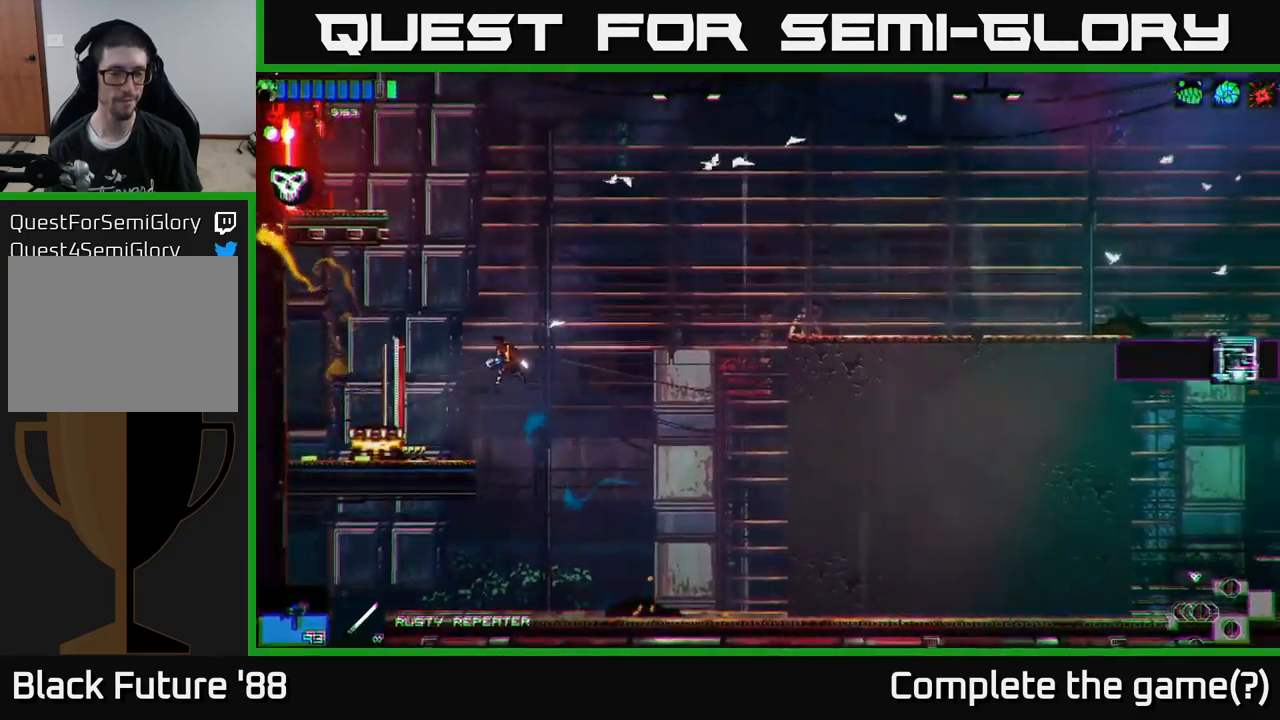
{"buttons": ["Y"], "left_stick": "left", "right_stick": "center", "events": [[250, "right_stick", "center"], [500, "Y", "down"]]}
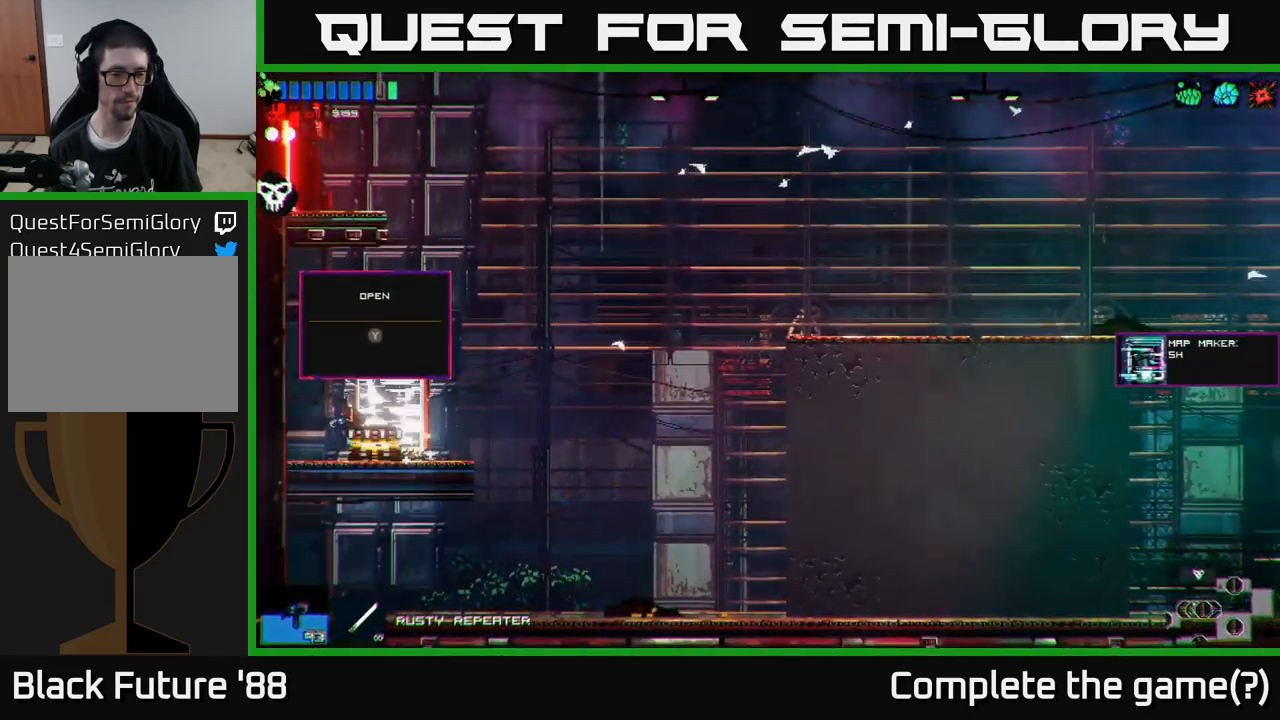
{"buttons": [], "left_stick": "center", "right_stick": "center", "events": [[67, "Y", "up"], [283, "left_stick", "center"], [350, "left_stick", "right"], [500, "left_stick", "center"]]}
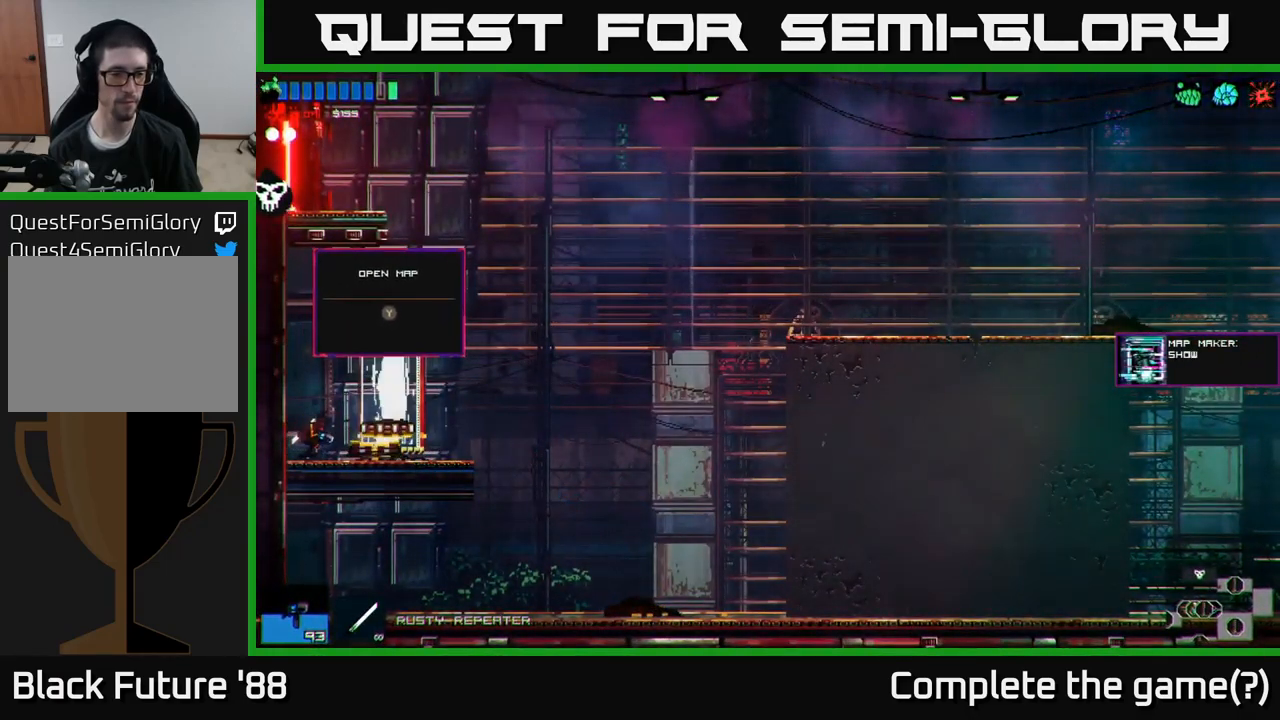
{"buttons": [], "left_stick": "center", "right_stick": "right", "events": [[300, "right_stick", "right"]]}
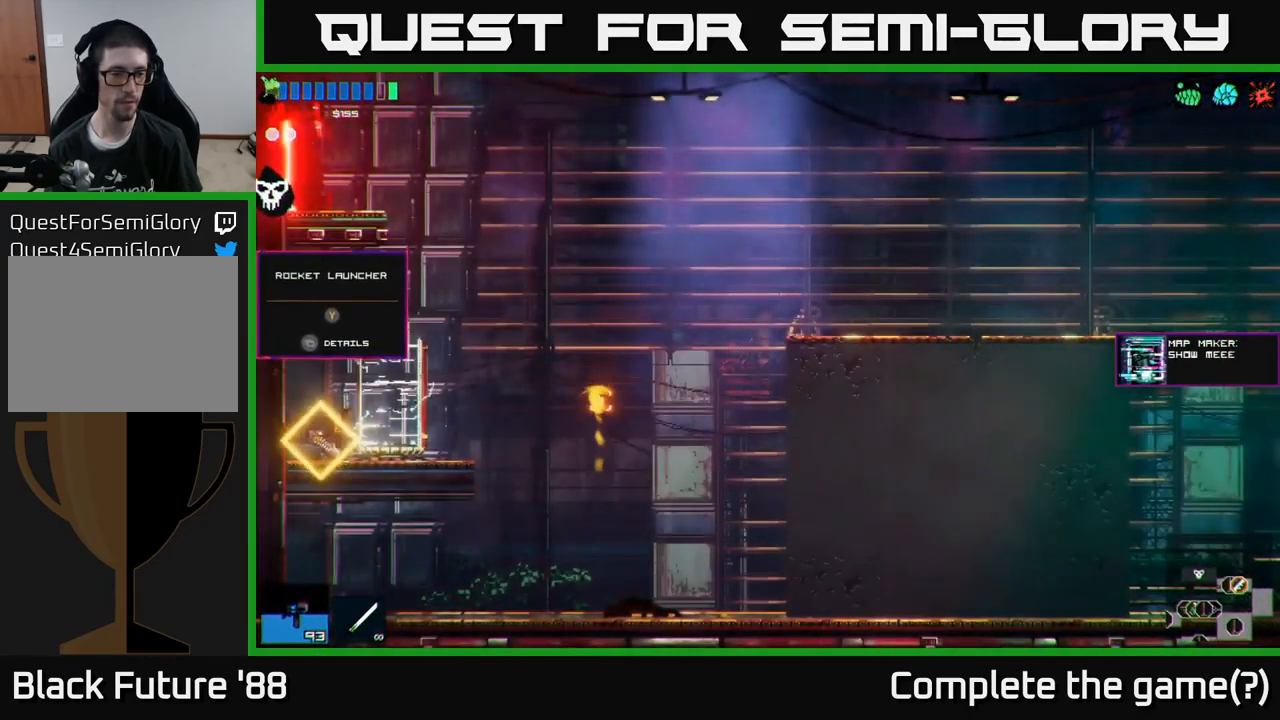
{"buttons": [], "left_stick": "center", "right_stick": "center", "events": [[200, "right_stick", "center"], [350, "left_stick", "left"], [483, "left_stick", "center"]]}